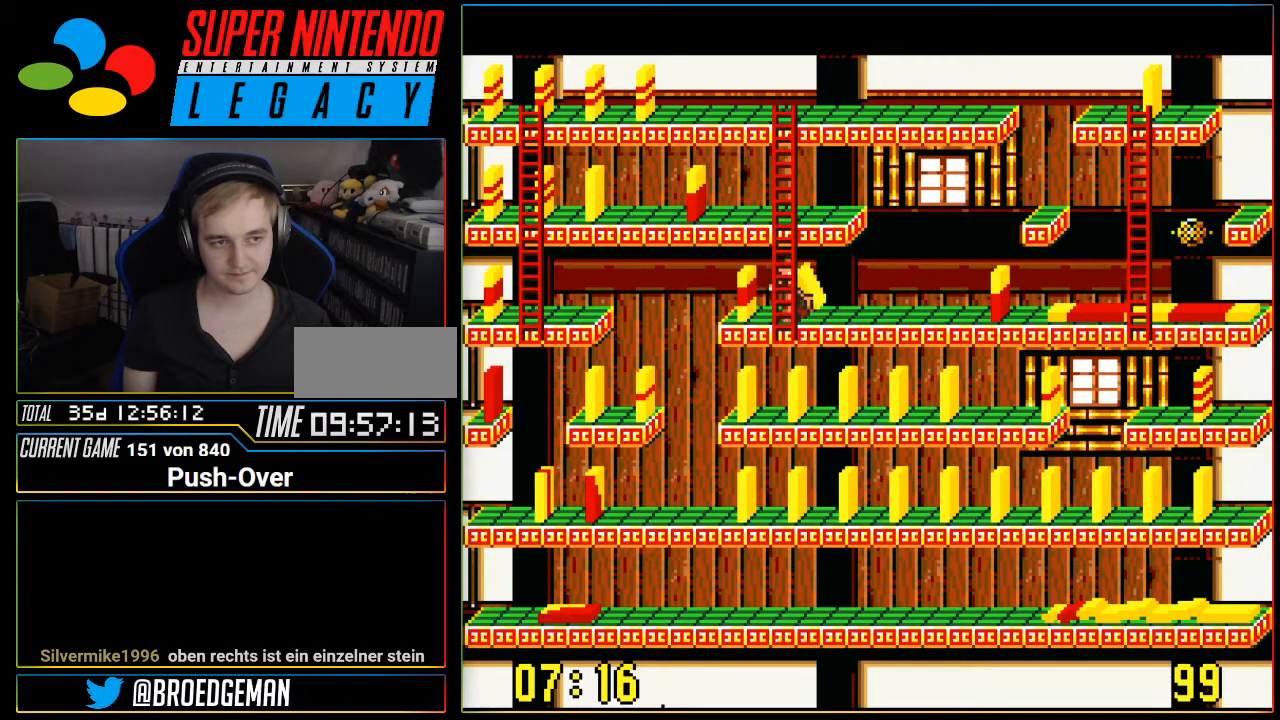
Gameplay with a controller (Nintendo layout); each line is a JSON object with the inputs held at the frame after it. "events" lists button and stick changes between this image and that frame as [ms after this image, input, new state], when the widget could be followed in between. Not read: L3 R3.
{"buttons": ["DPAD_RIGHT"], "events": []}
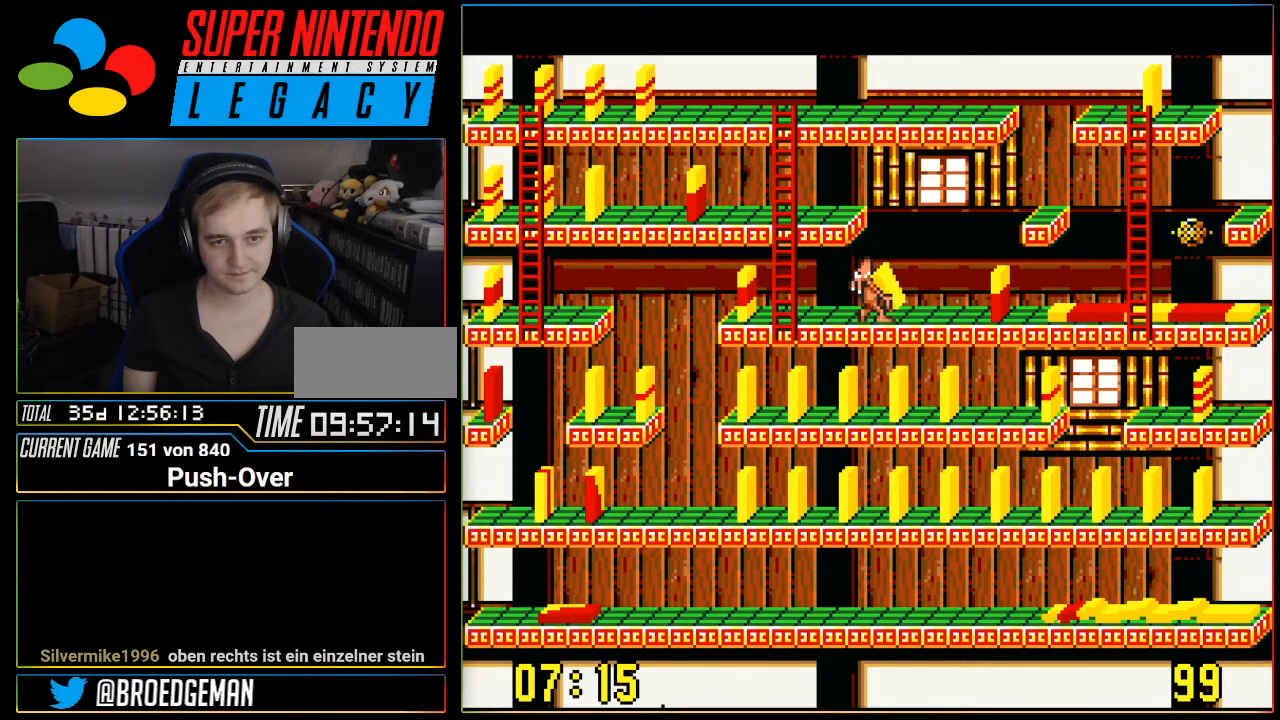
{"buttons": [], "events": [[351, "DPAD_RIGHT", "up"]]}
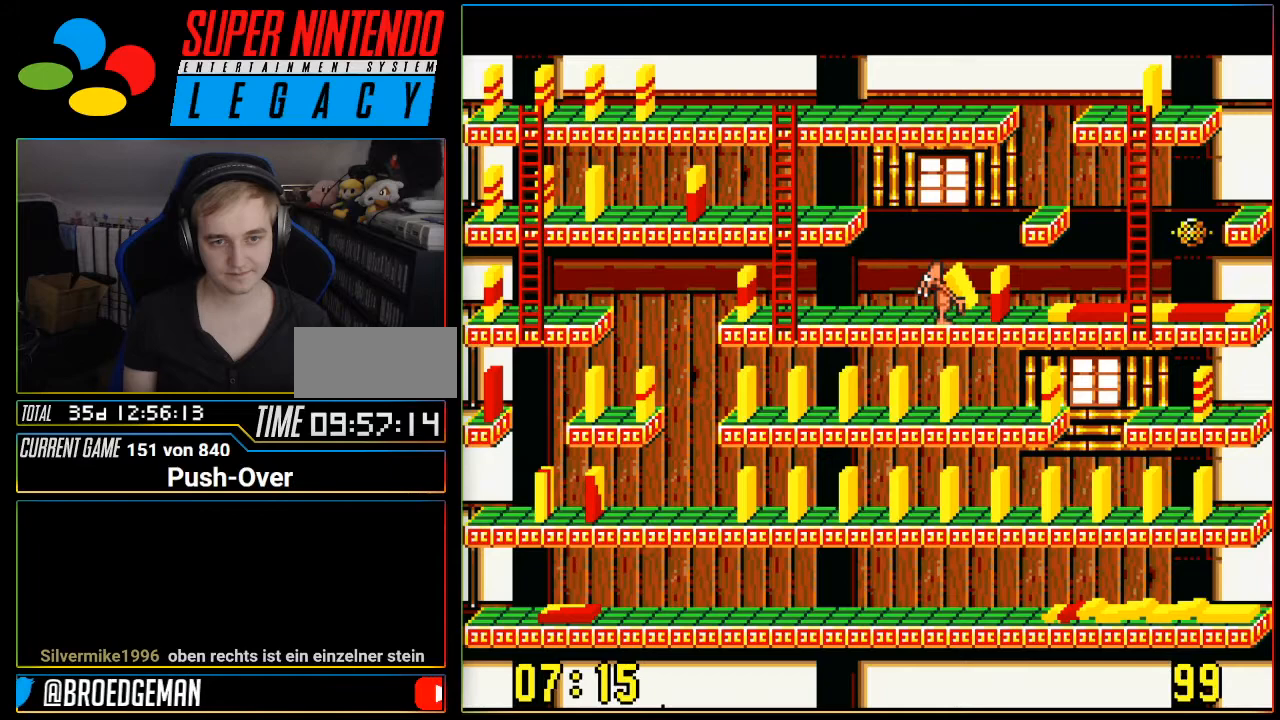
{"buttons": [], "events": []}
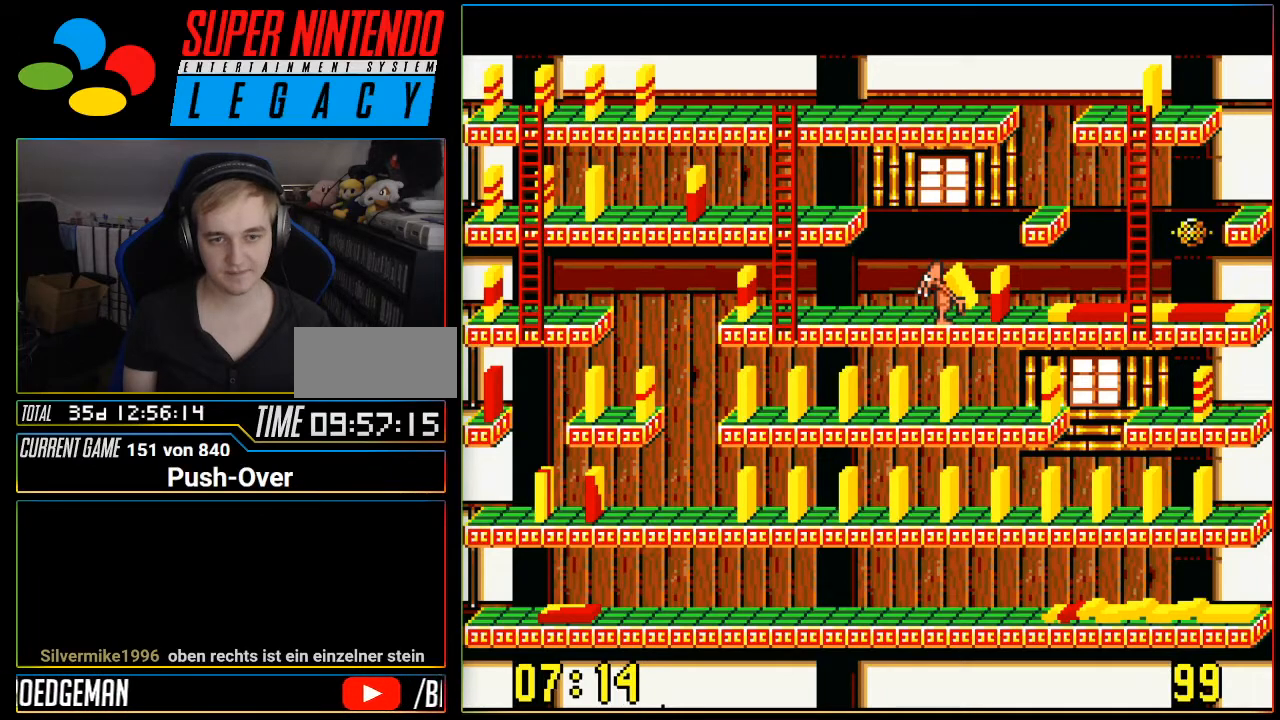
{"buttons": [], "events": []}
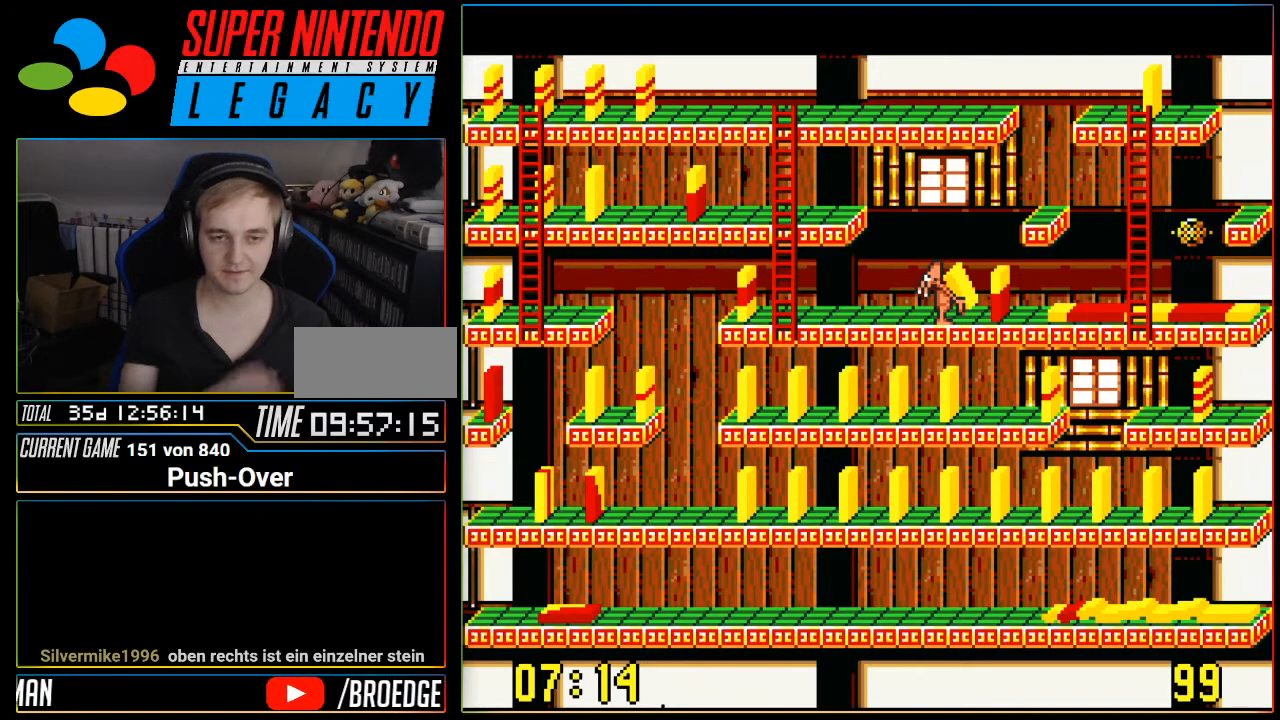
{"buttons": ["DPAD_UP"], "events": [[500, "DPAD_UP", "down"]]}
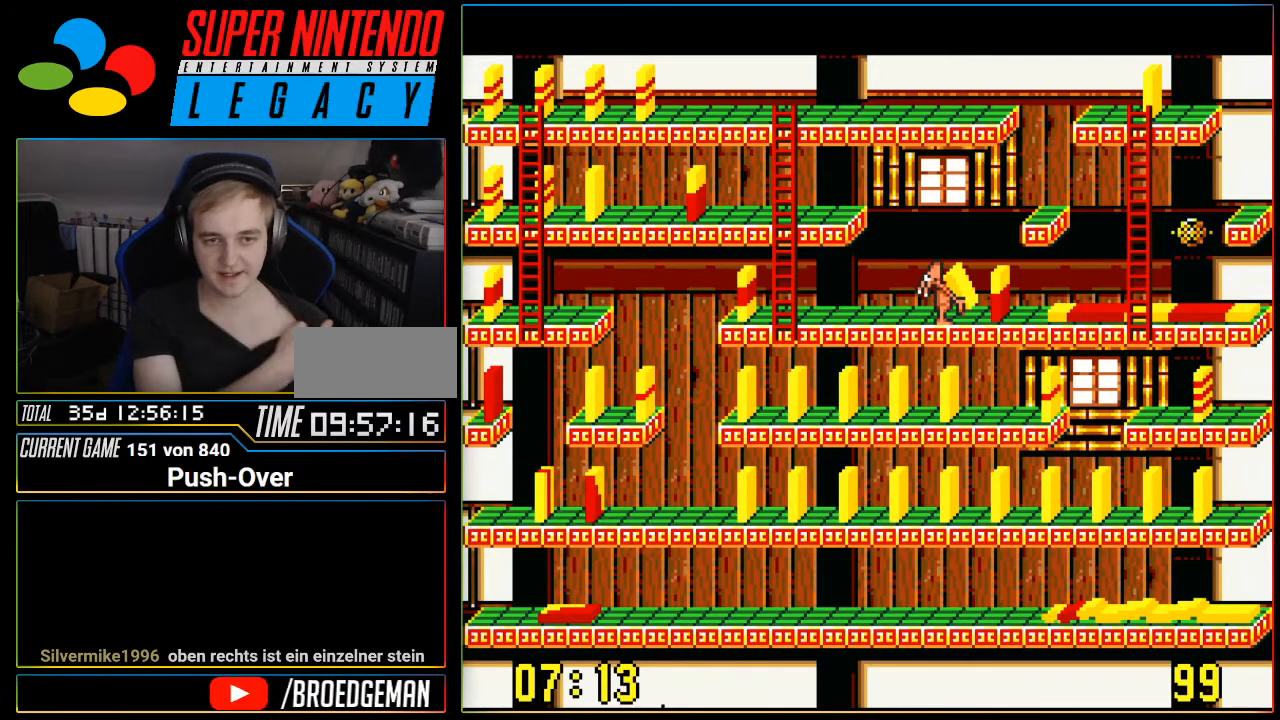
{"buttons": ["DPAD_UP", "DPAD_LEFT"], "events": [[284, "L1", "down"], [334, "DPAD_LEFT", "down"], [401, "L1", "up"]]}
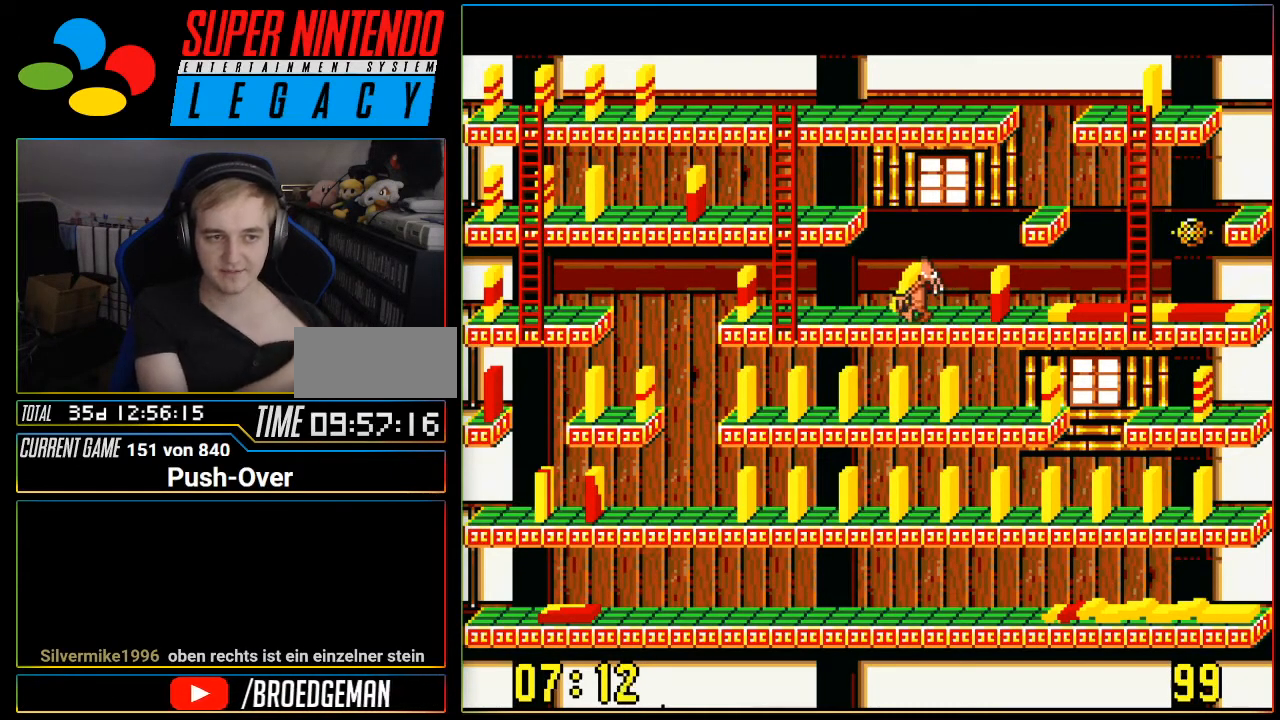
{"buttons": ["DPAD_LEFT"], "events": [[117, "DPAD_UP", "up"], [183, "DPAD_UP", "down"], [383, "DPAD_UP", "up"]]}
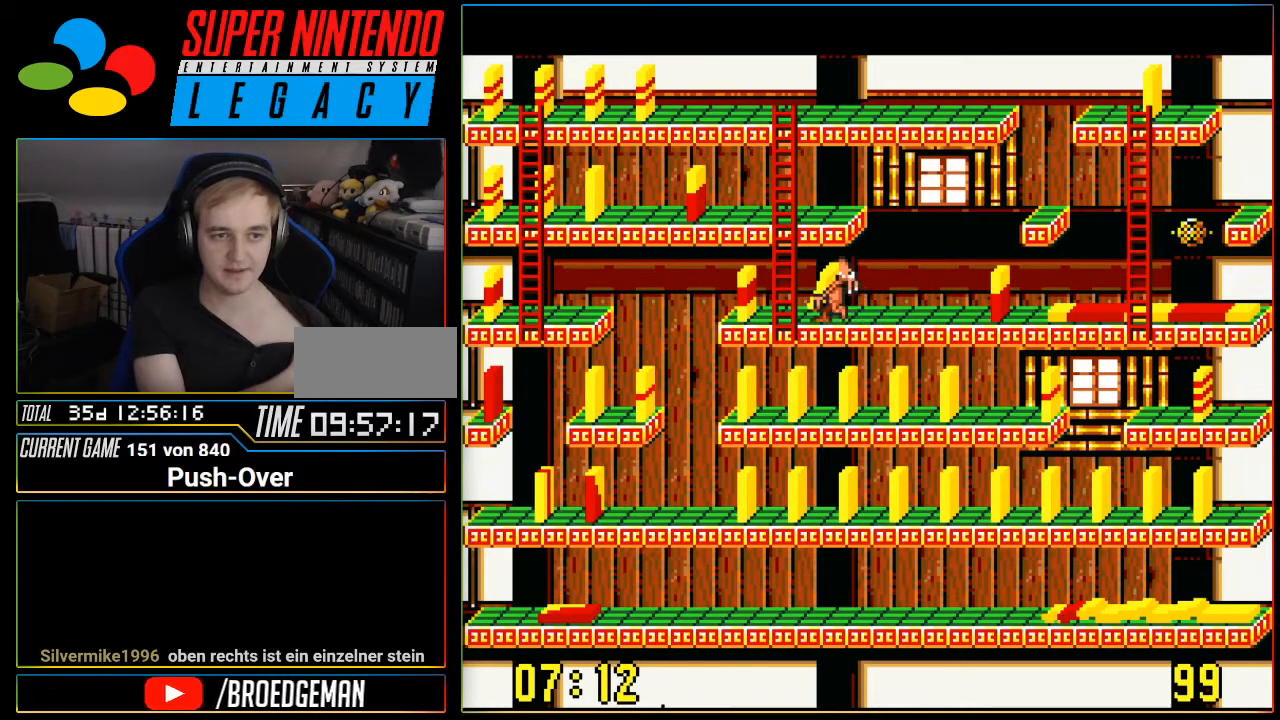
{"buttons": ["DPAD_UP"], "events": [[17, "DPAD_UP", "down"], [84, "DPAD_LEFT", "up"]]}
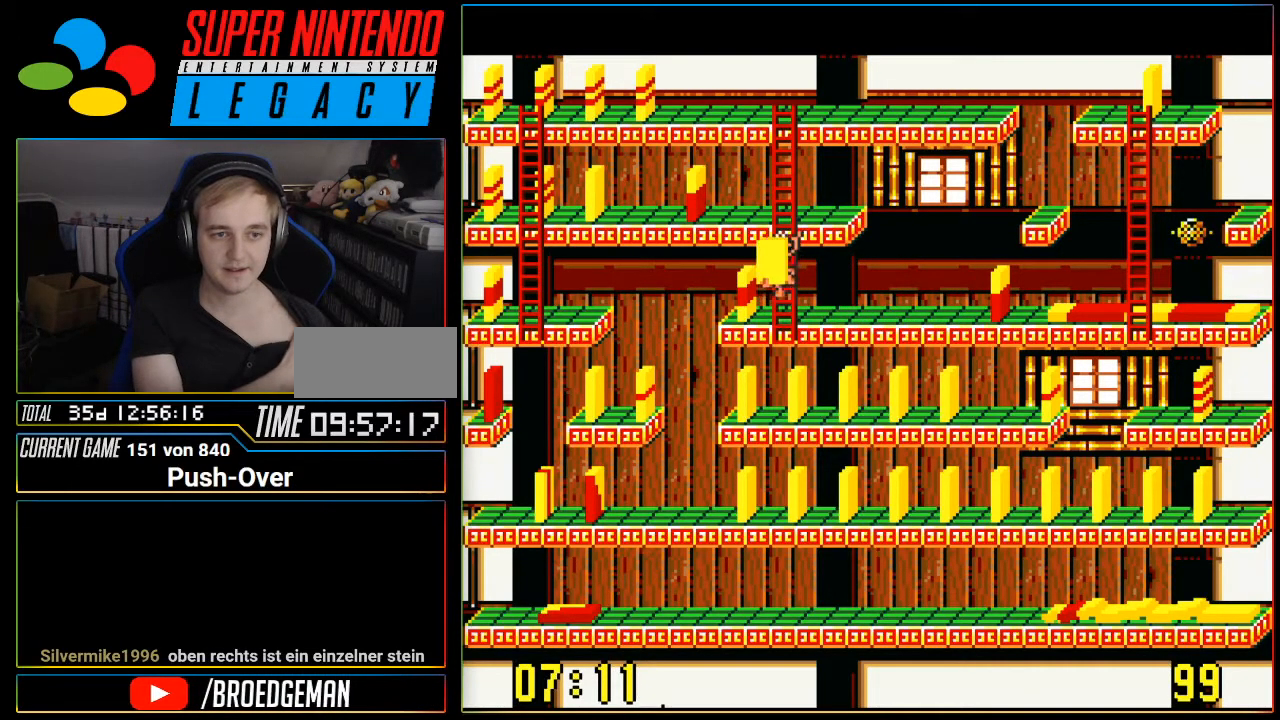
{"buttons": ["DPAD_LEFT"], "events": [[267, "DPAD_UP", "up"], [300, "DPAD_LEFT", "down"]]}
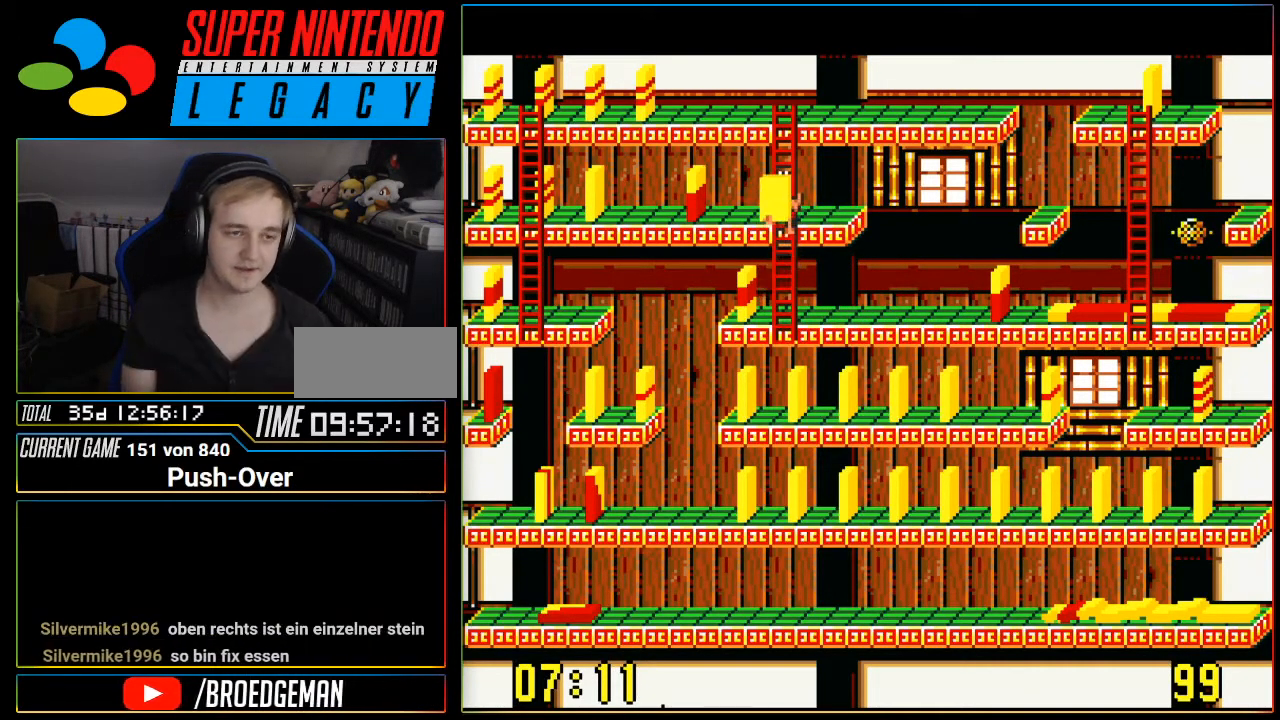
{"buttons": ["DPAD_LEFT"], "events": []}
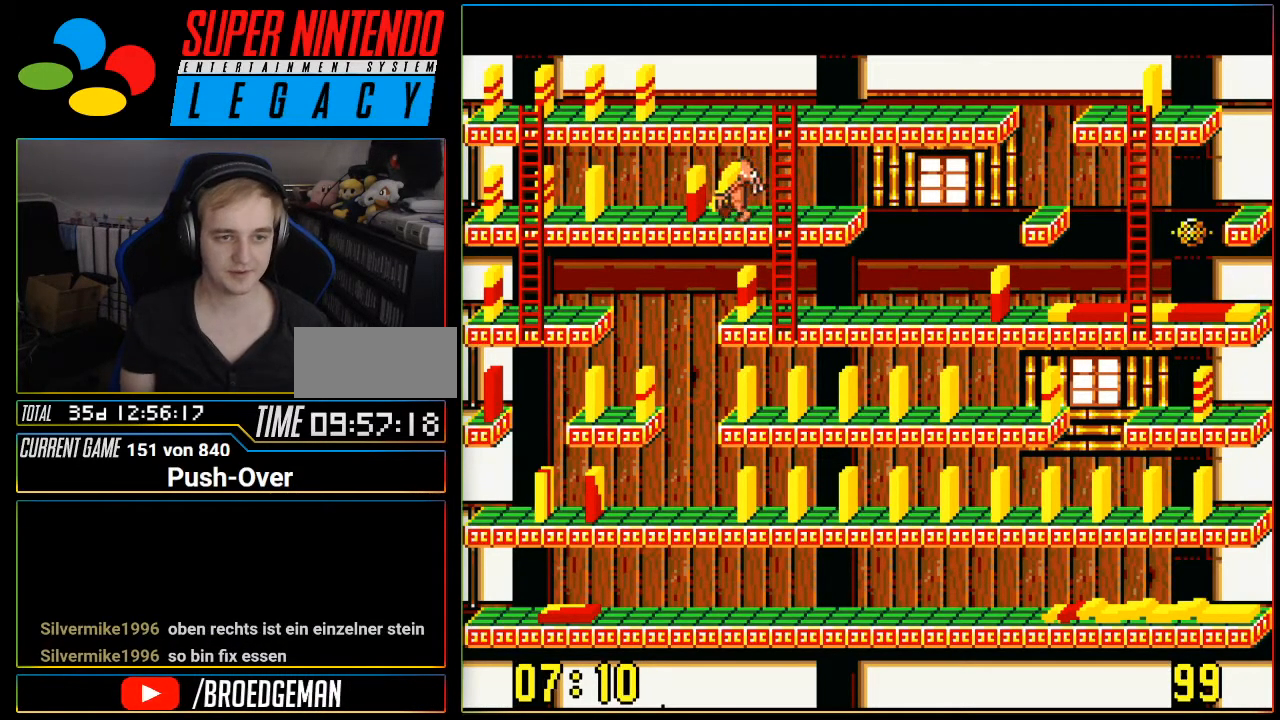
{"buttons": [], "events": [[417, "DPAD_LEFT", "up"]]}
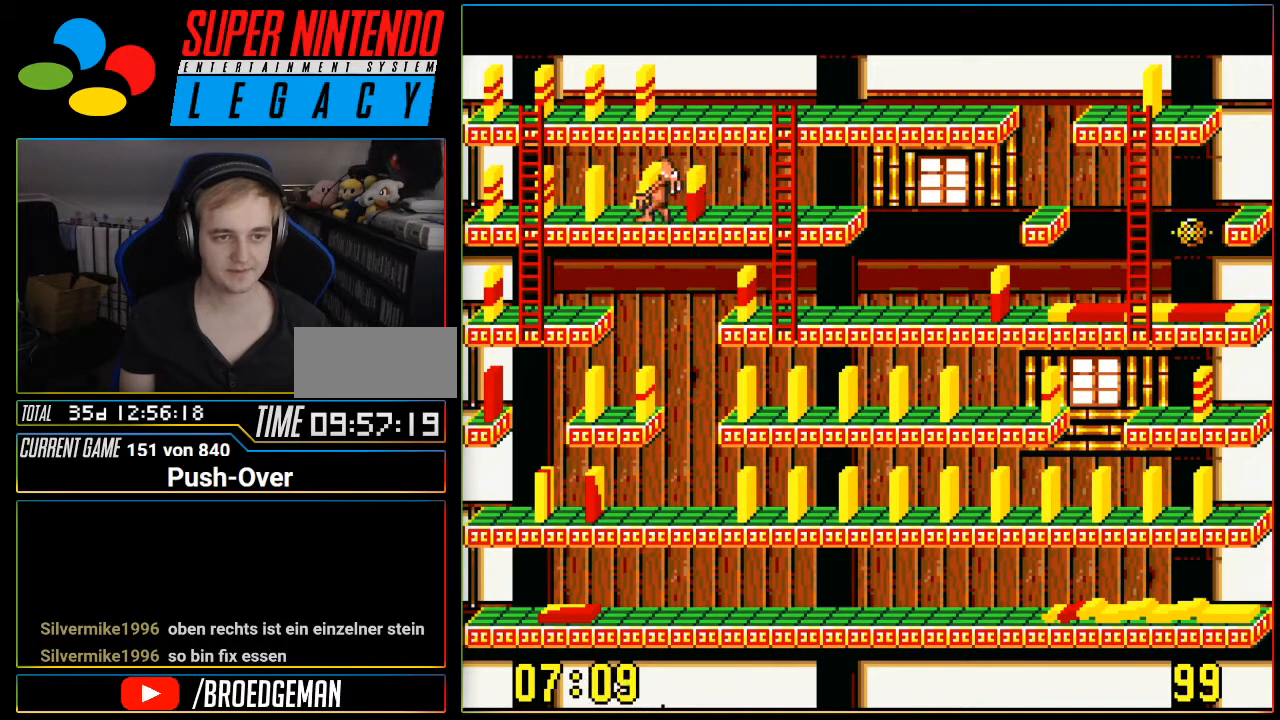
{"buttons": [], "events": [[17, "A", "down"], [301, "A", "up"]]}
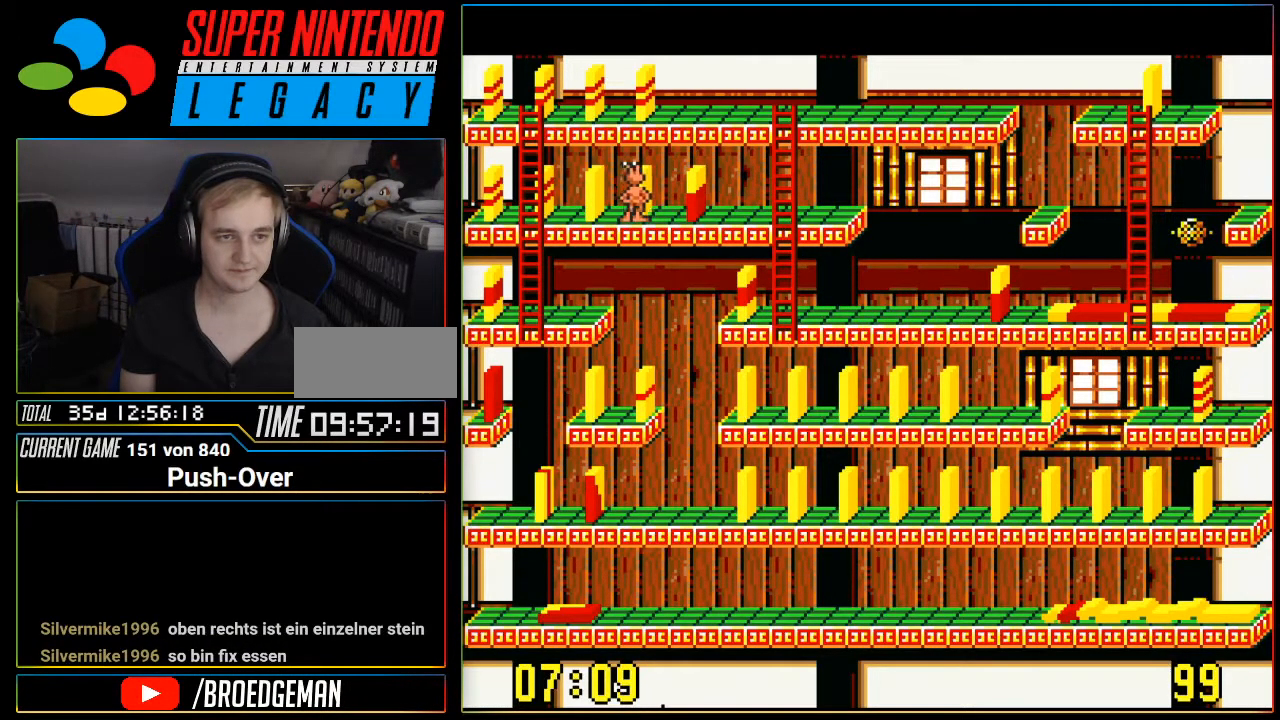
{"buttons": ["DPAD_LEFT"], "events": [[200, "DPAD_LEFT", "down"]]}
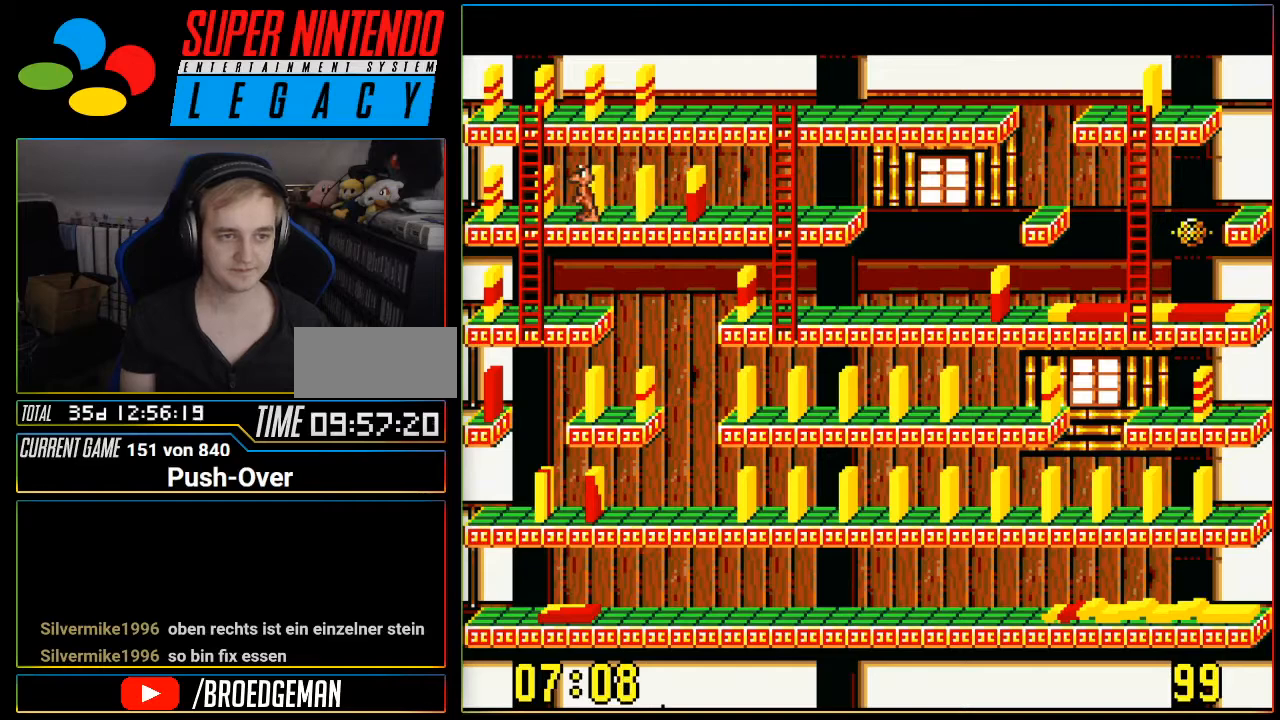
{"buttons": ["A"], "events": [[200, "DPAD_LEFT", "up"], [367, "A", "down"]]}
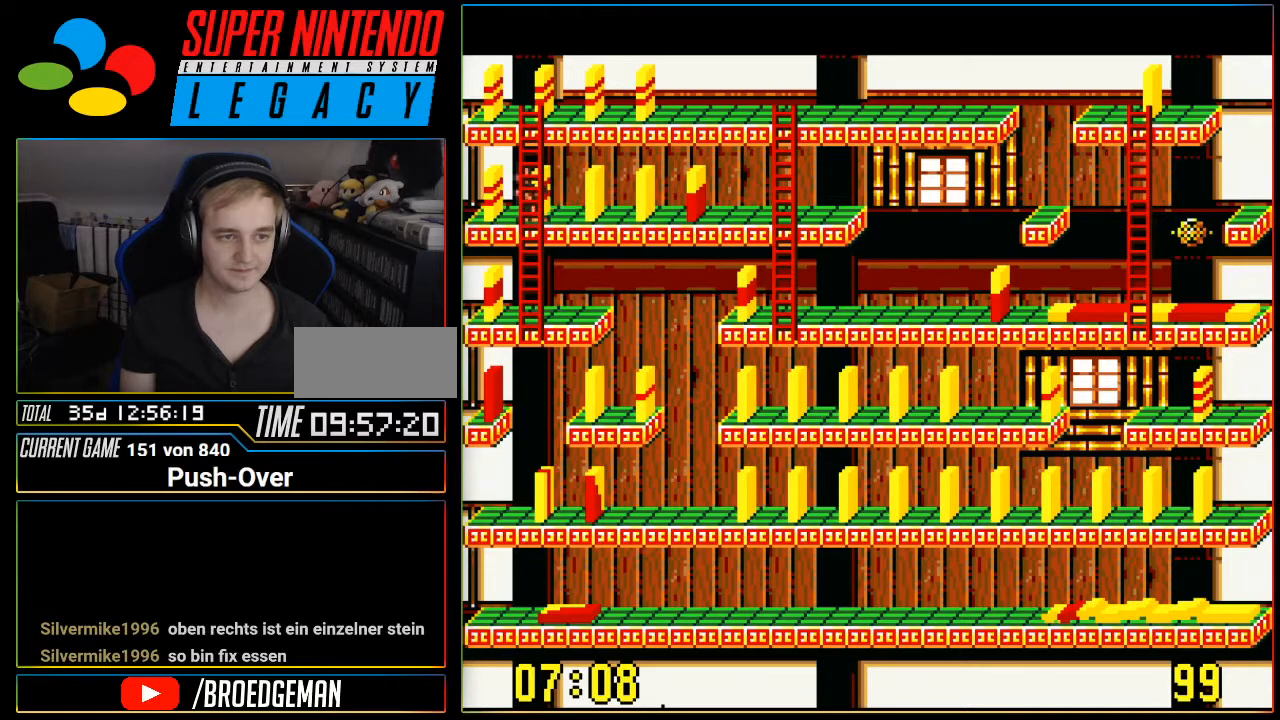
{"buttons": ["DPAD_RIGHT"], "events": [[133, "A", "up"], [400, "DPAD_RIGHT", "down"]]}
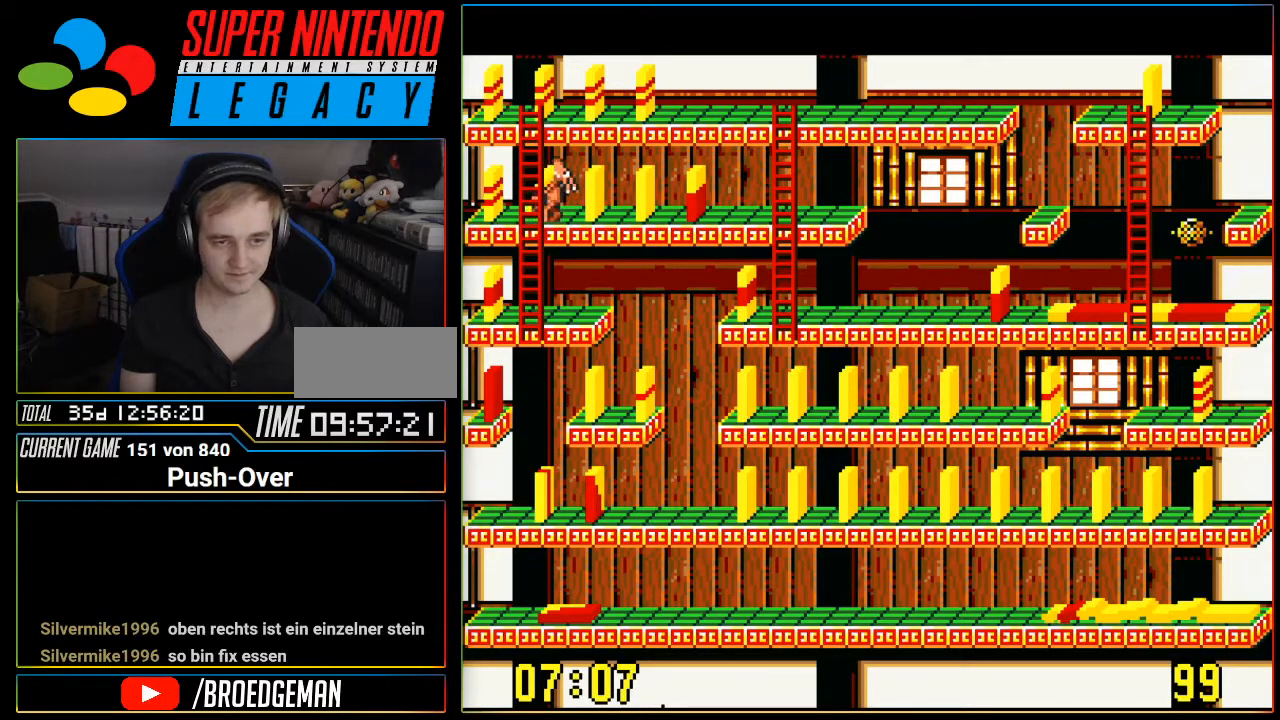
{"buttons": ["DPAD_RIGHT"], "events": []}
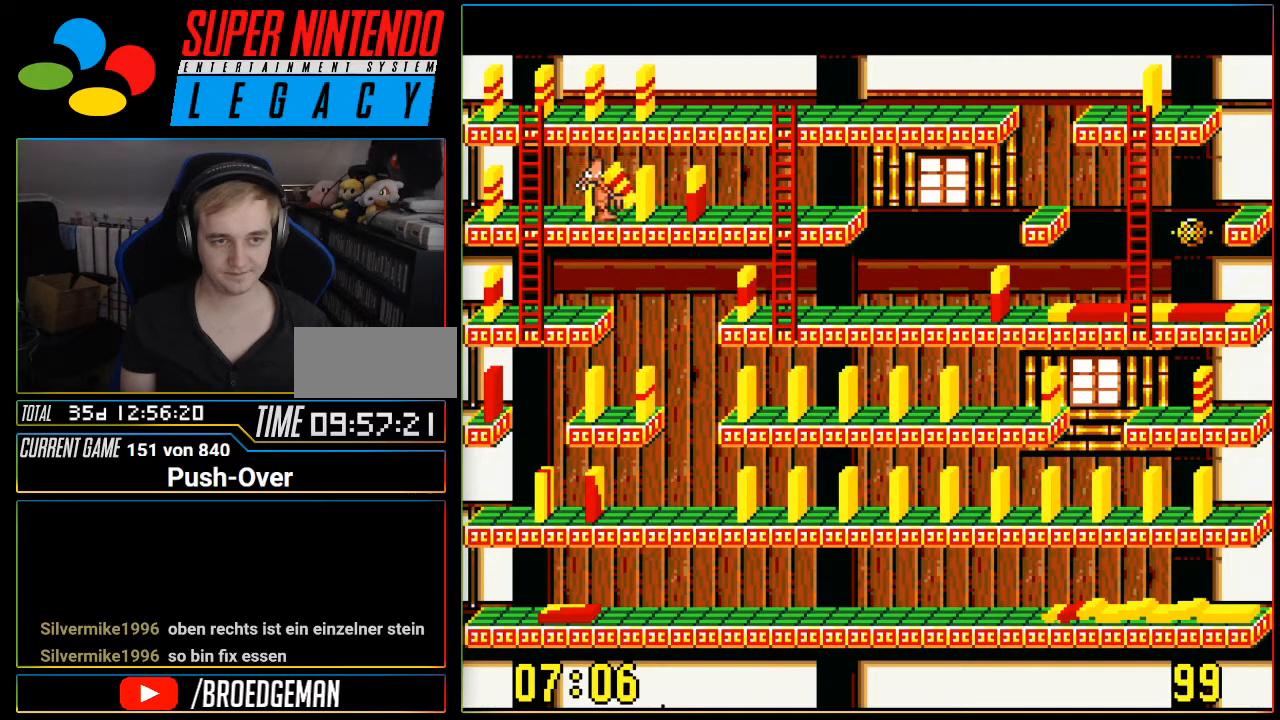
{"buttons": ["DPAD_RIGHT"], "events": []}
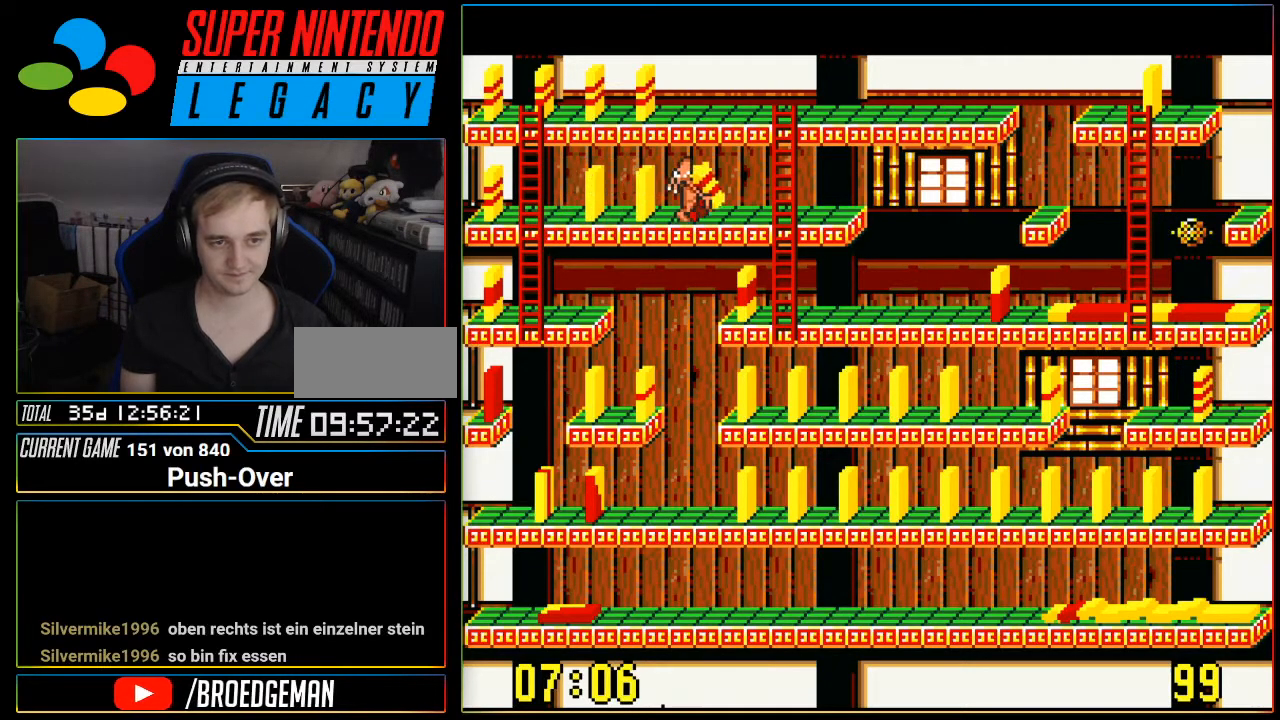
{"buttons": ["DPAD_DOWN"], "events": [[351, "DPAD_DOWN", "down"], [351, "DPAD_RIGHT", "up"]]}
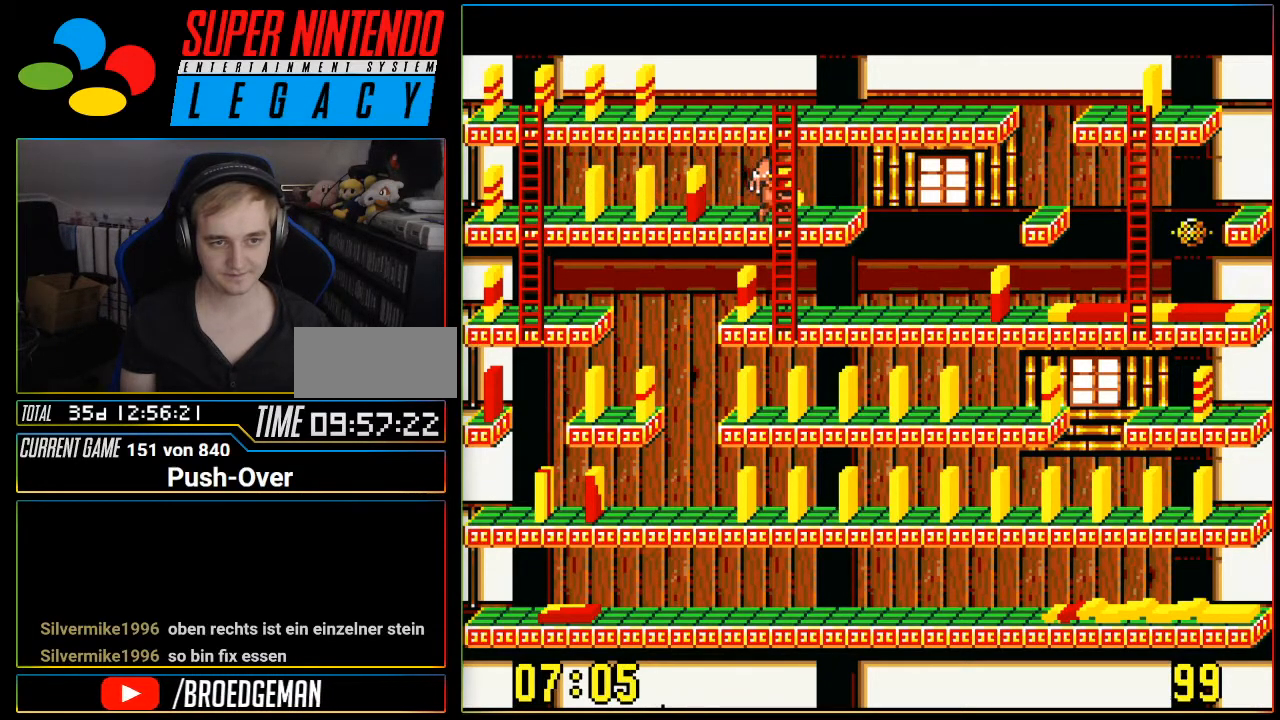
{"buttons": ["DPAD_DOWN"], "events": []}
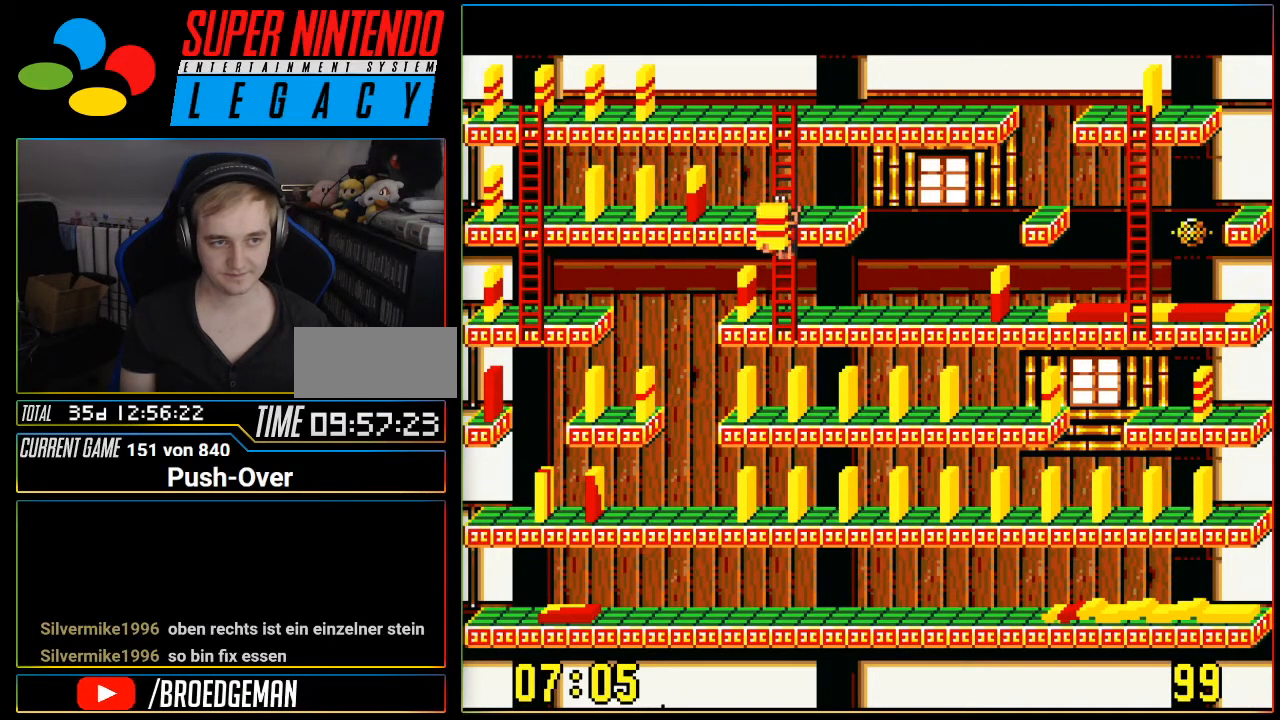
{"buttons": ["DPAD_RIGHT"], "events": [[317, "DPAD_RIGHT", "down"], [334, "DPAD_DOWN", "up"]]}
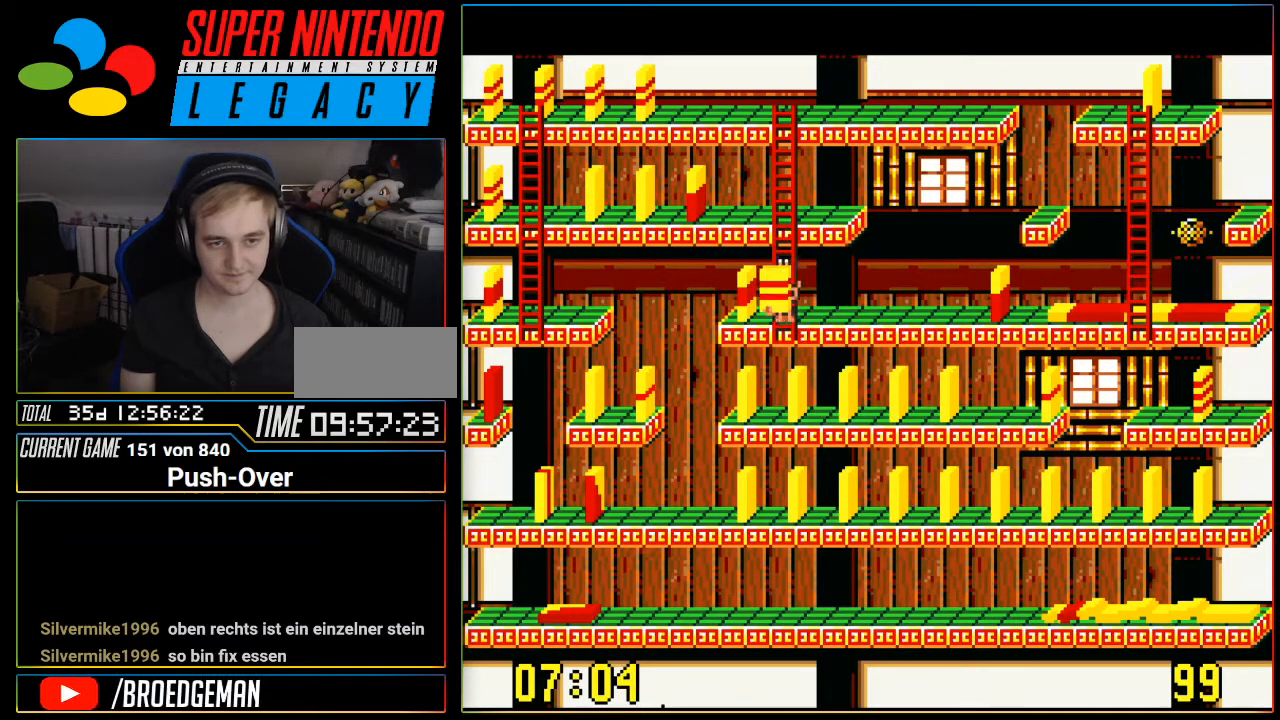
{"buttons": ["DPAD_RIGHT"], "events": []}
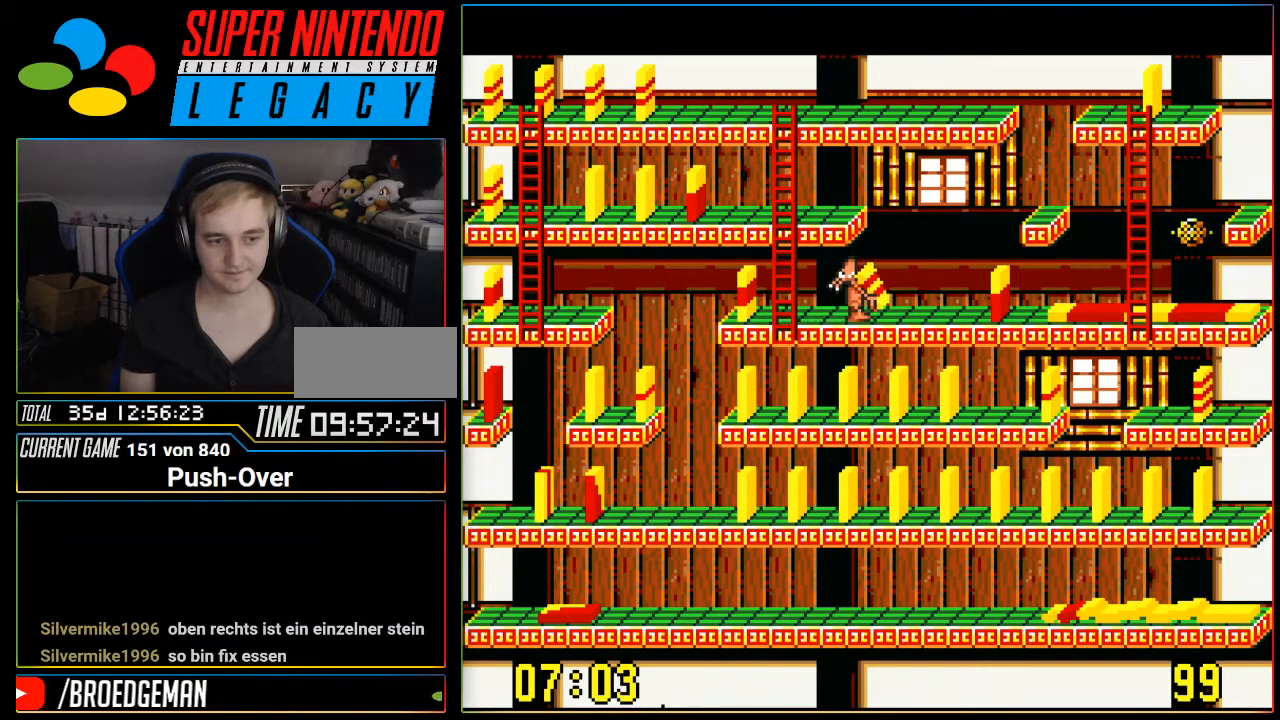
{"buttons": [], "events": [[367, "DPAD_RIGHT", "up"]]}
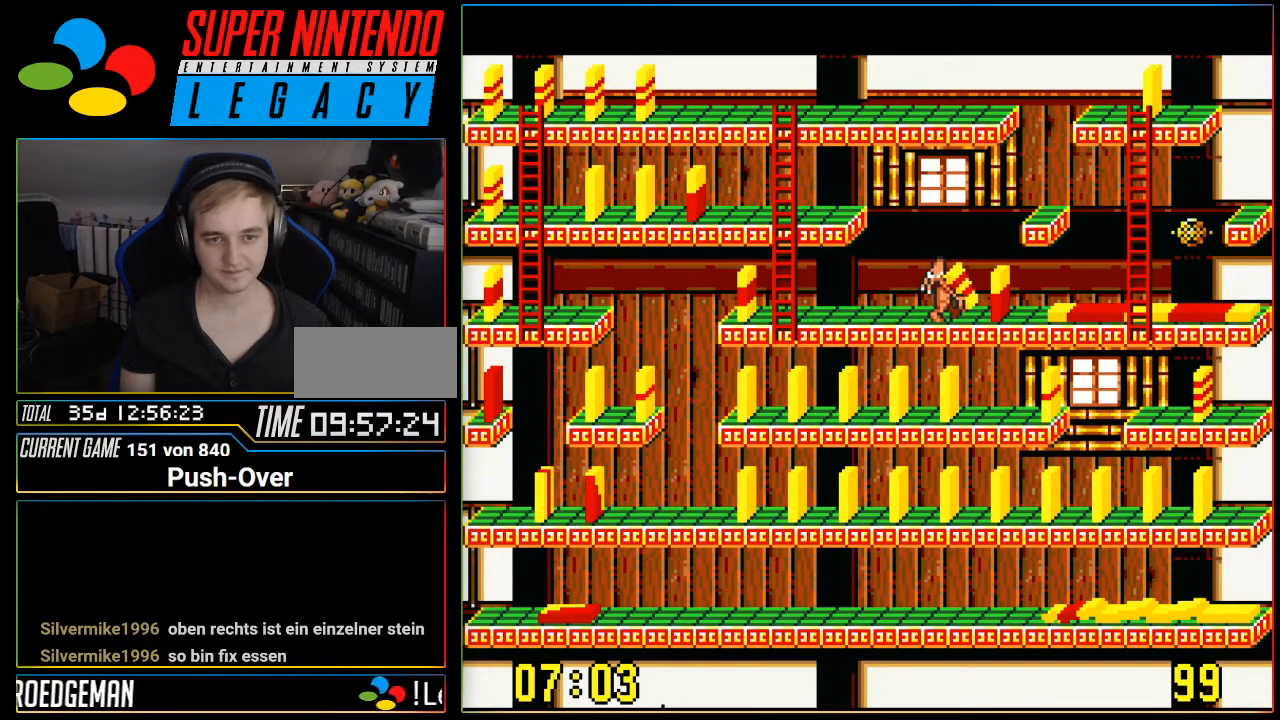
{"buttons": [], "events": [[33, "A", "down"], [283, "A", "up"]]}
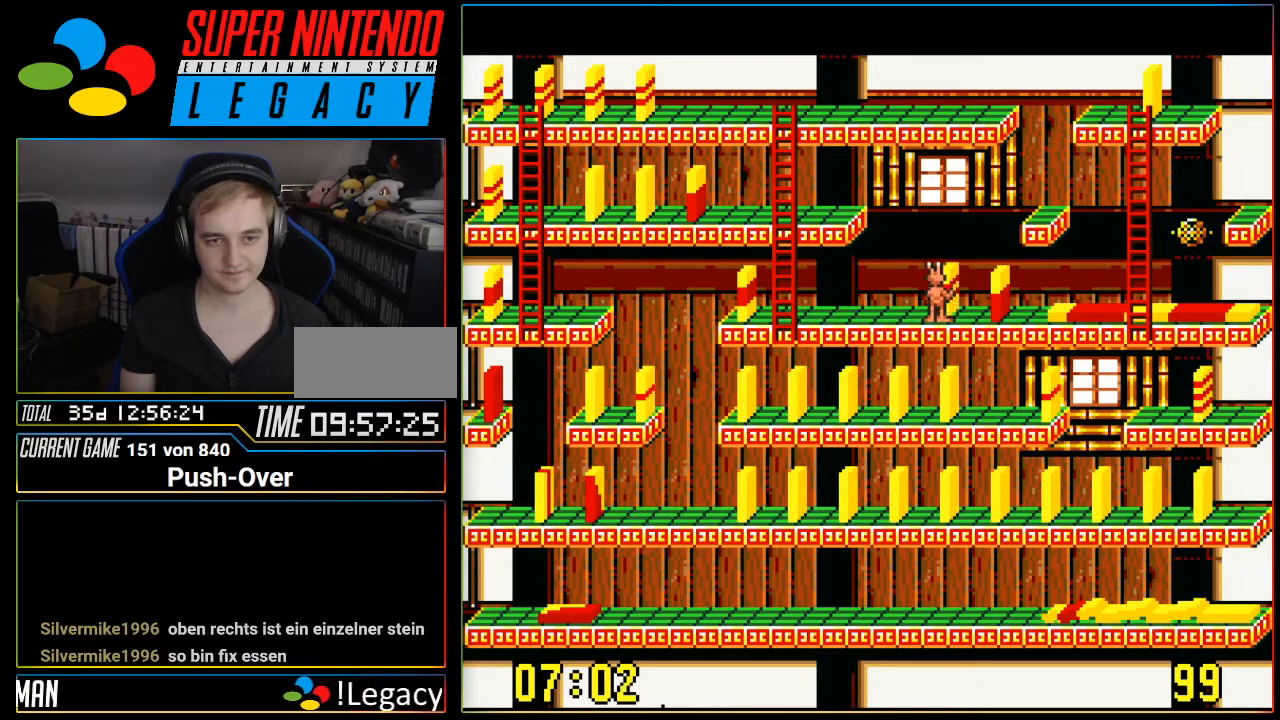
{"buttons": ["DPAD_LEFT"], "events": [[184, "DPAD_LEFT", "down"]]}
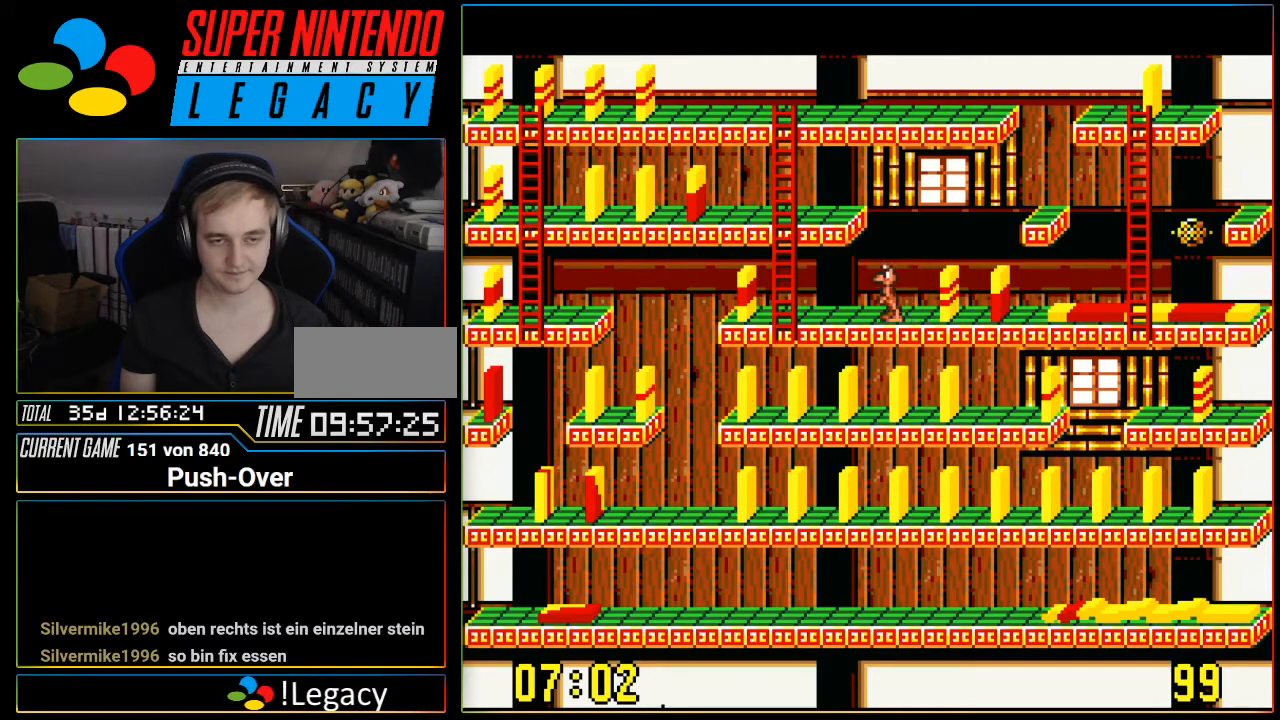
{"buttons": ["DPAD_LEFT"], "events": []}
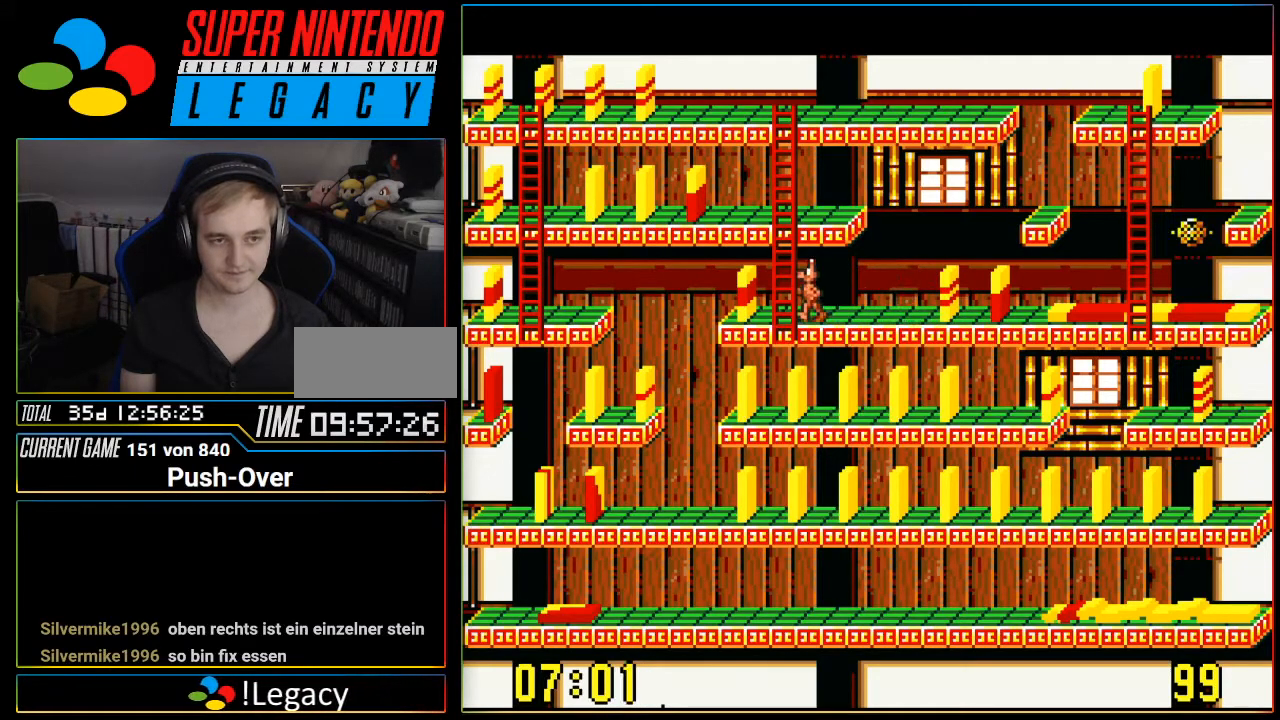
{"buttons": ["DPAD_UP"], "events": [[34, "DPAD_LEFT", "up"], [134, "DPAD_UP", "down"]]}
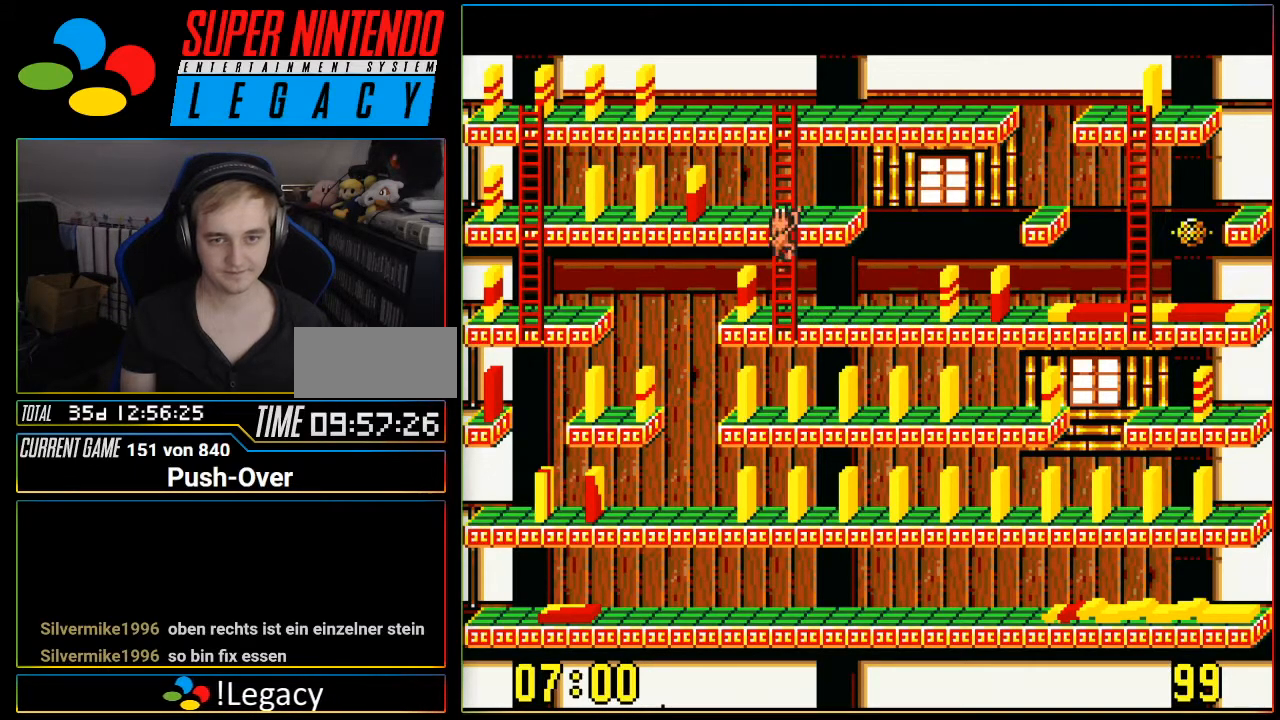
{"buttons": ["DPAD_UP"], "events": []}
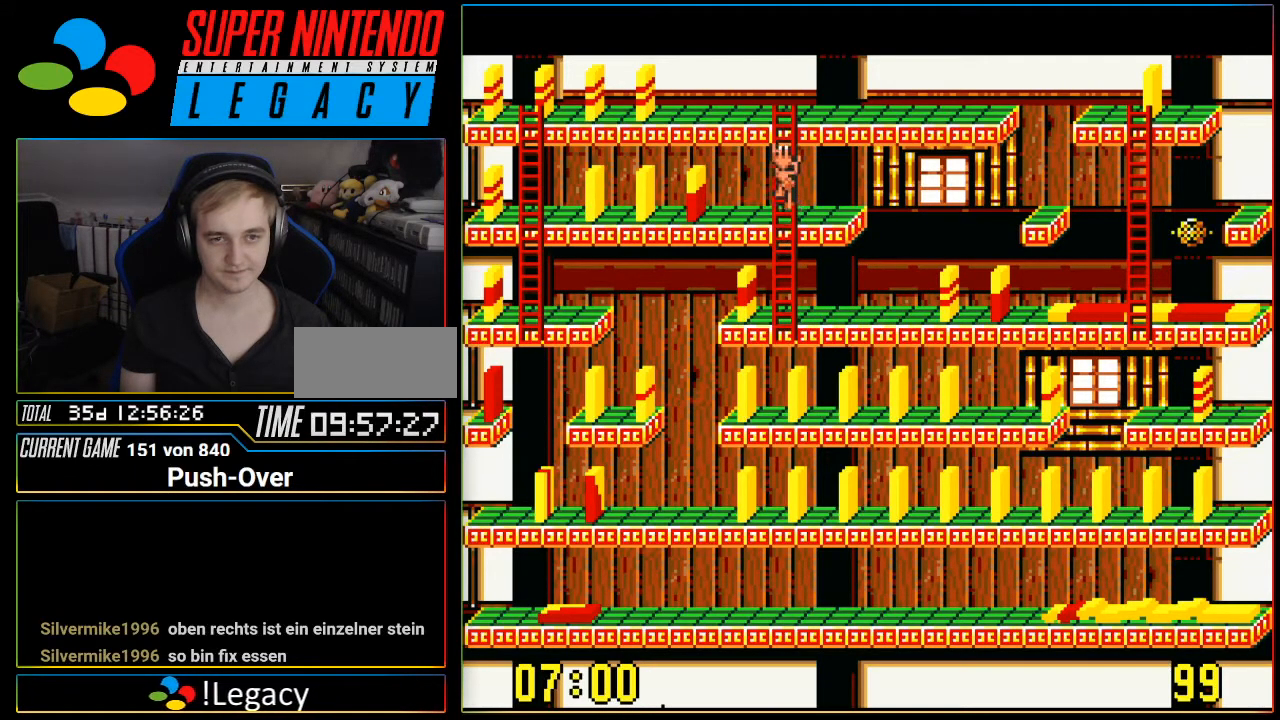
{"buttons": ["DPAD_LEFT"], "events": [[417, "DPAD_UP", "up"], [434, "DPAD_LEFT", "down"]]}
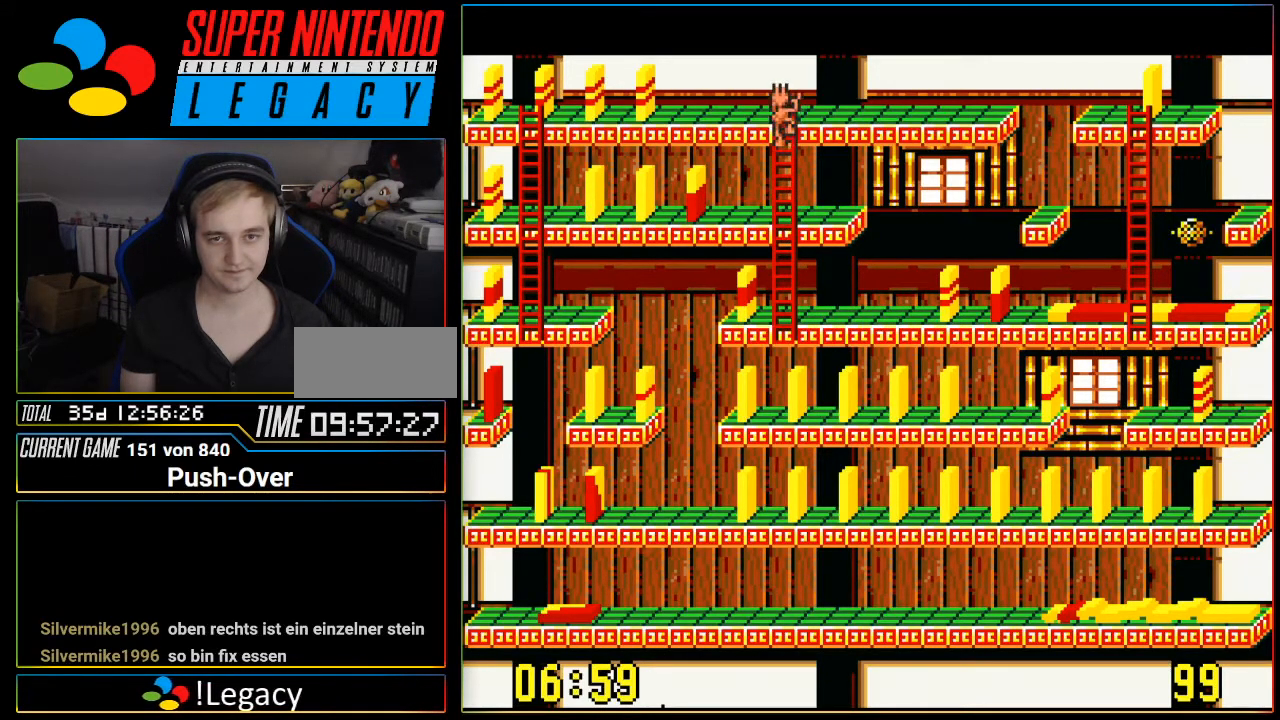
{"buttons": ["DPAD_LEFT"], "events": []}
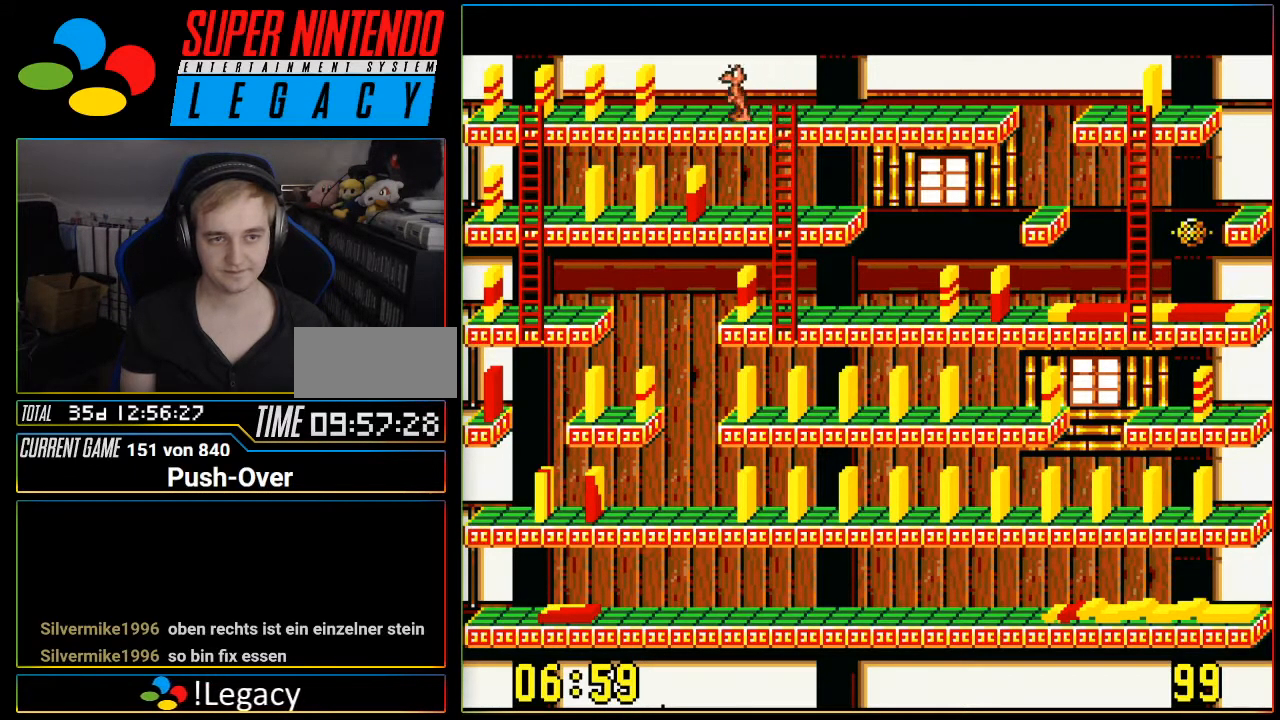
{"buttons": [], "events": [[451, "DPAD_LEFT", "up"]]}
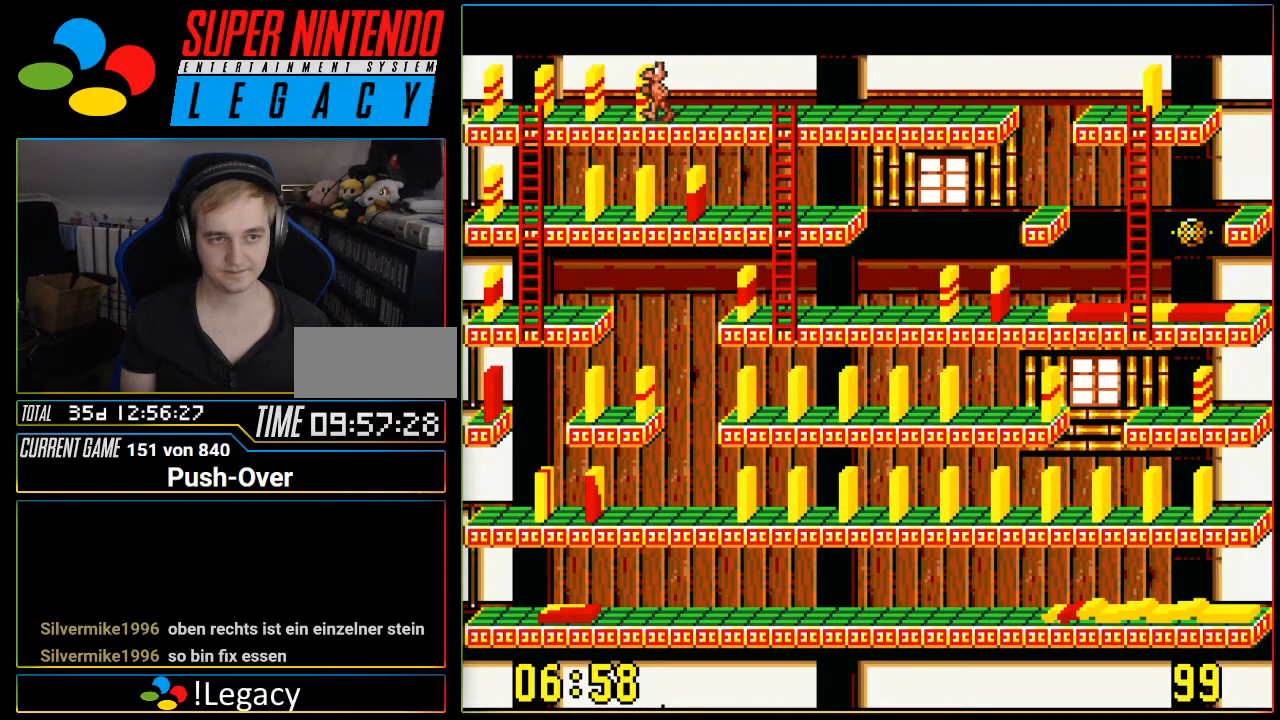
{"buttons": [], "events": [[33, "A", "down"], [250, "A", "up"]]}